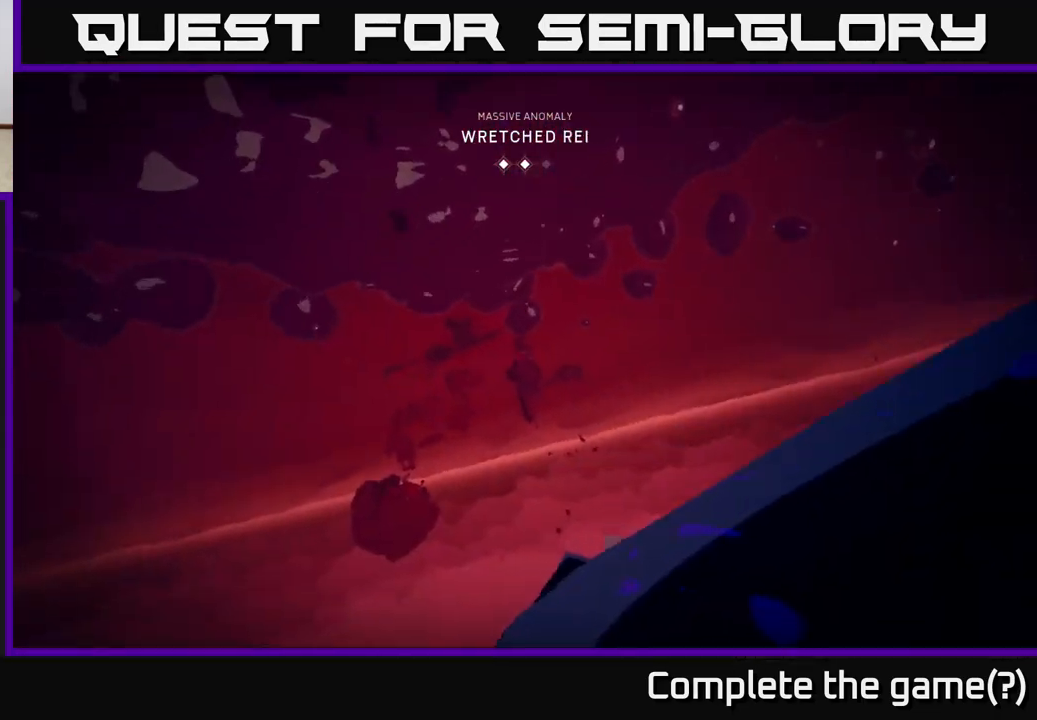
Gameplay with a controller (Xbox layout); each line is a JSON object with the inputs held at the frame after it. "events" lists button and stick changes between this image and that frame as [ms after this image, input, new state], when the widget could be followed in between.
{"buttons": [], "left_stick": "center", "right_stick": "center", "events": [[167, "right_stick", "up-left"], [250, "right_stick", "center"]]}
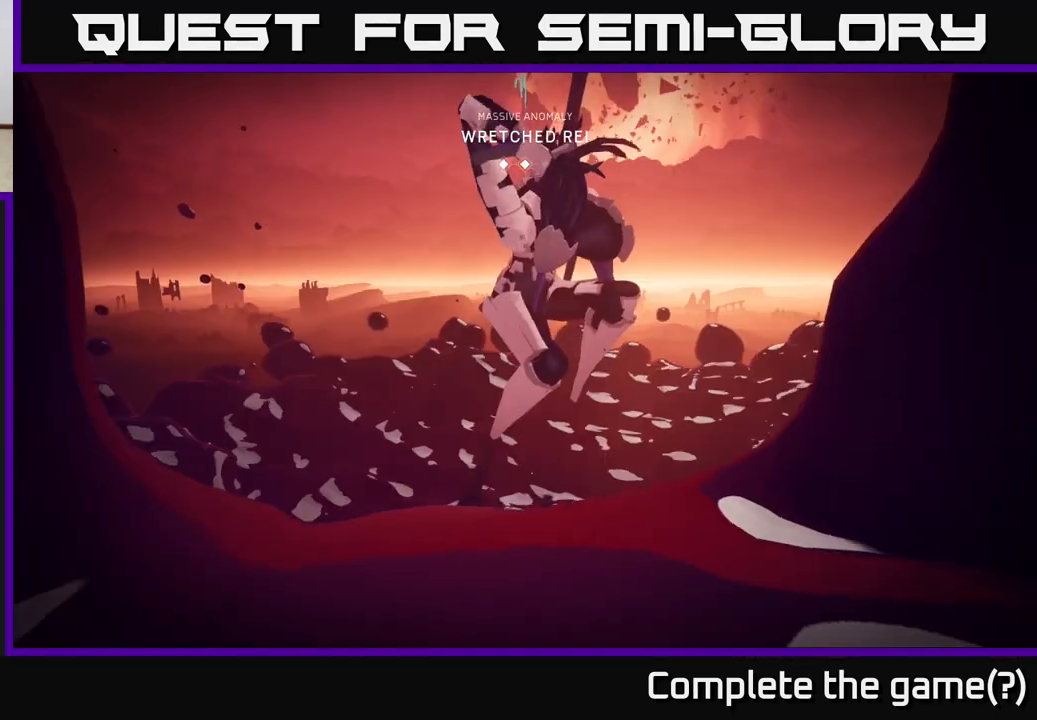
{"buttons": [], "left_stick": "up", "right_stick": "down", "events": [[467, "left_stick", "up"], [500, "right_stick", "down"]]}
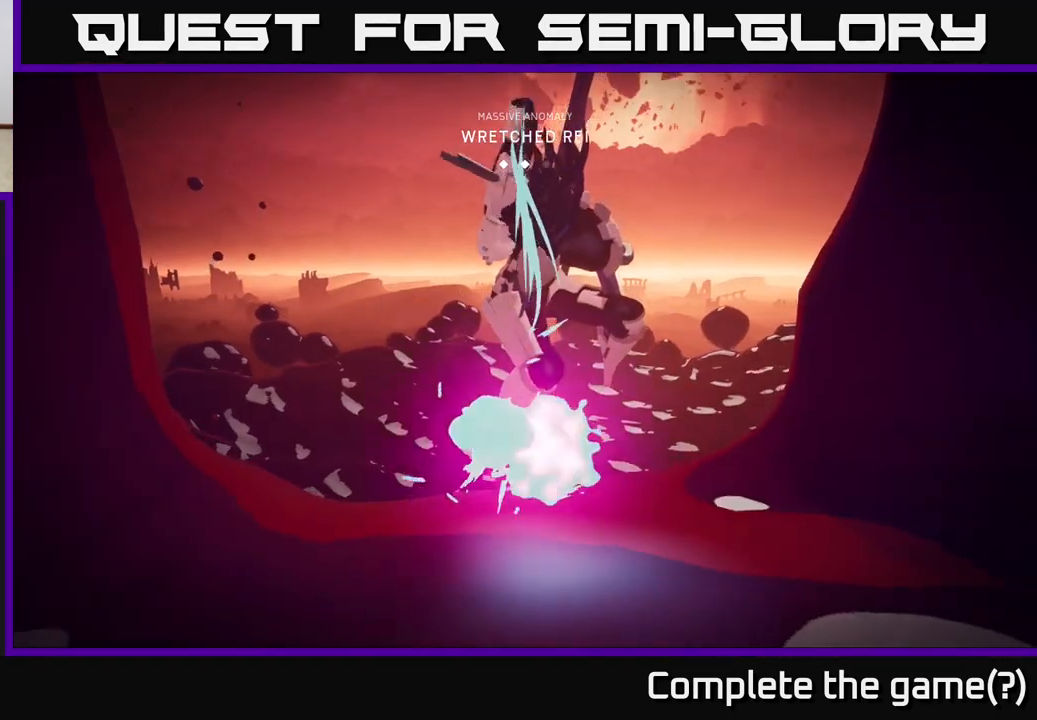
{"buttons": ["R2"], "left_stick": "up", "right_stick": "center", "events": [[300, "right_stick", "center"], [317, "L2", "down"], [350, "right_stick", "up"], [400, "right_stick", "center"], [417, "R2", "down"], [500, "L2", "up"]]}
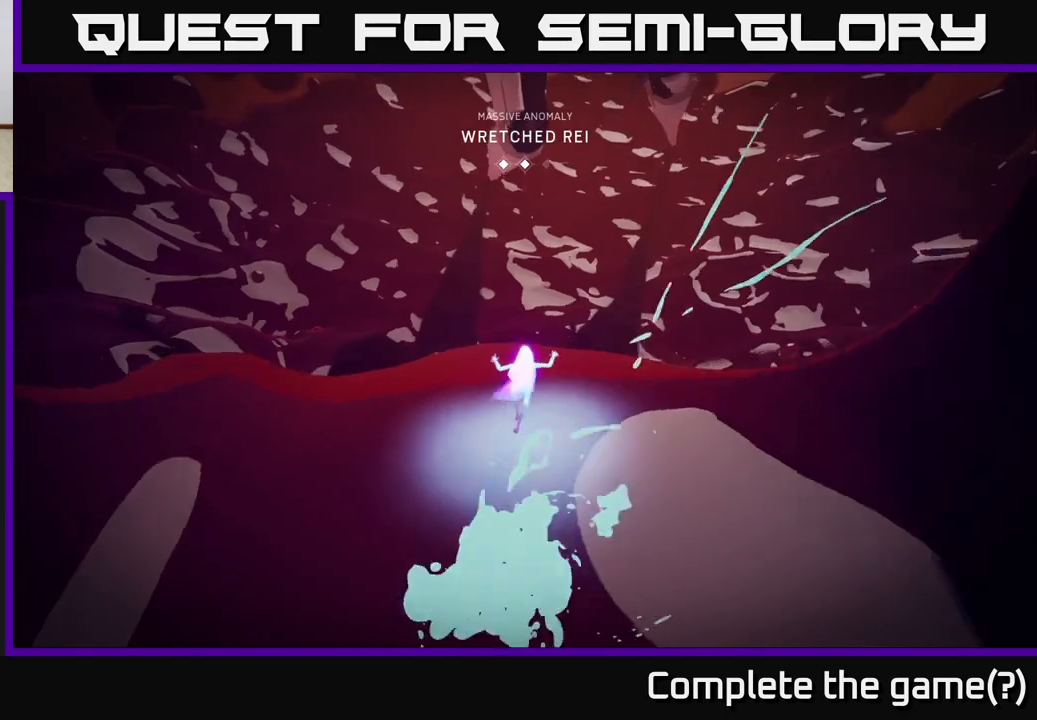
{"buttons": ["L2", "R2"], "left_stick": "up", "right_stick": "center", "events": [[117, "L2", "down"], [117, "R2", "up"], [233, "R2", "down"]]}
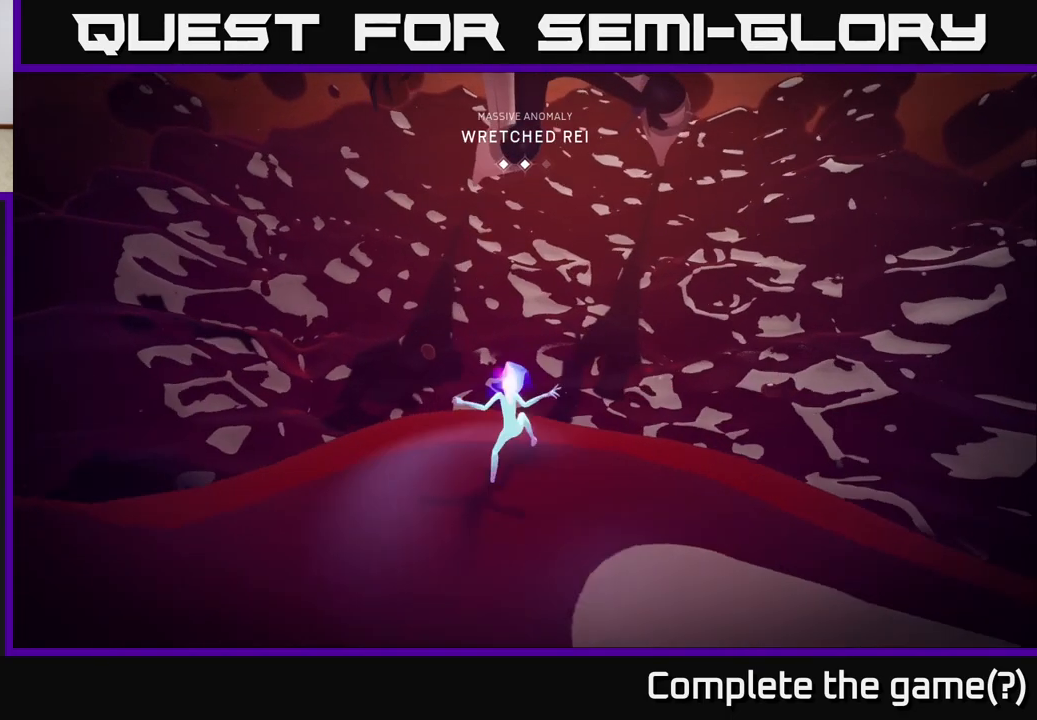
{"buttons": ["L2", "R2"], "left_stick": "up", "right_stick": "down", "events": [[67, "R2", "up"], [83, "L2", "up"], [167, "L2", "down"], [267, "R2", "down"], [417, "right_stick", "down"]]}
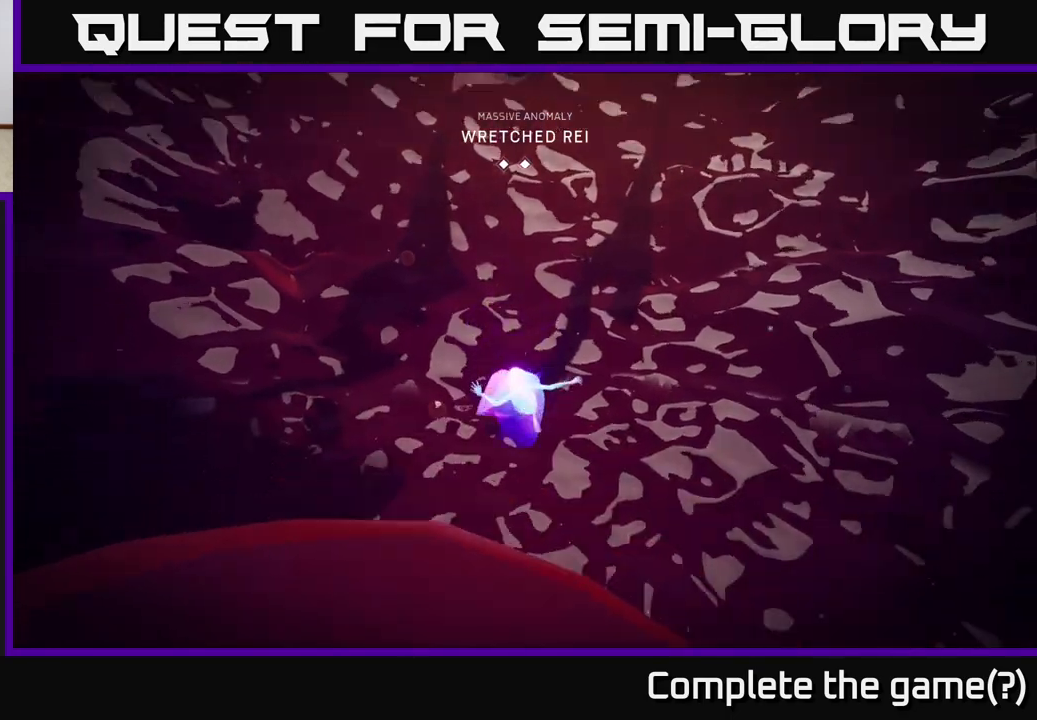
{"buttons": [], "left_stick": "up", "right_stick": "center", "events": [[250, "L2", "up"], [317, "R2", "up"], [350, "right_stick", "center"]]}
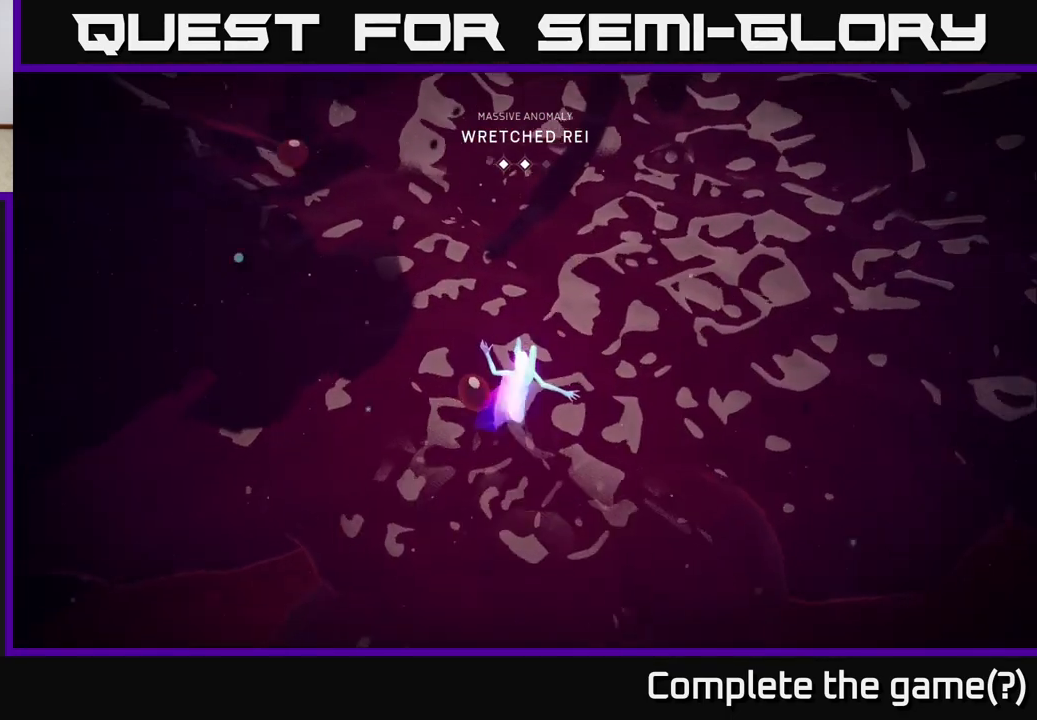
{"buttons": [], "left_stick": "down", "right_stick": "up", "events": [[300, "left_stick", "down"], [350, "right_stick", "up"]]}
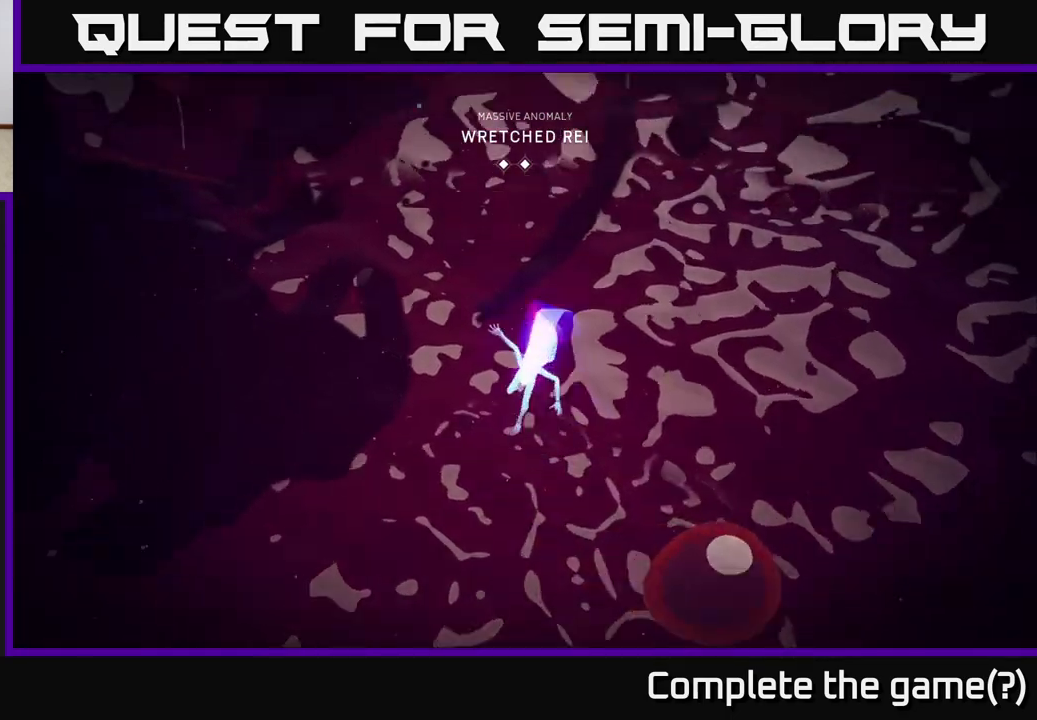
{"buttons": [], "left_stick": "center", "right_stick": "center", "events": [[33, "left_stick", "center"], [100, "right_stick", "center"]]}
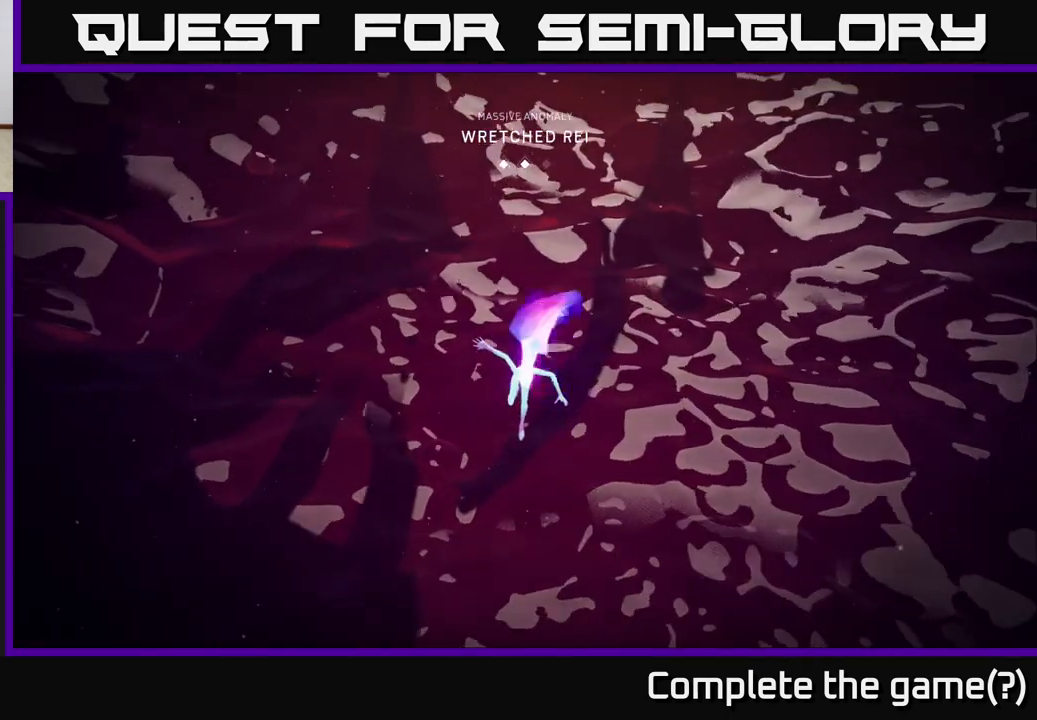
{"buttons": [], "left_stick": "center", "right_stick": "center", "events": []}
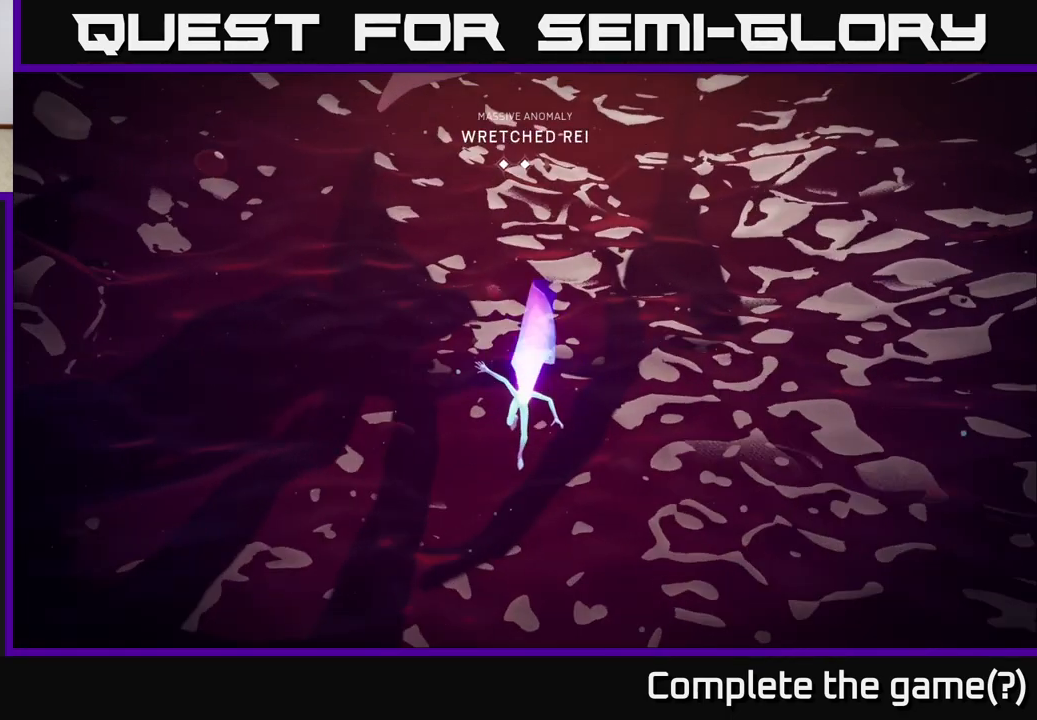
{"buttons": [], "left_stick": "center", "right_stick": "center", "events": []}
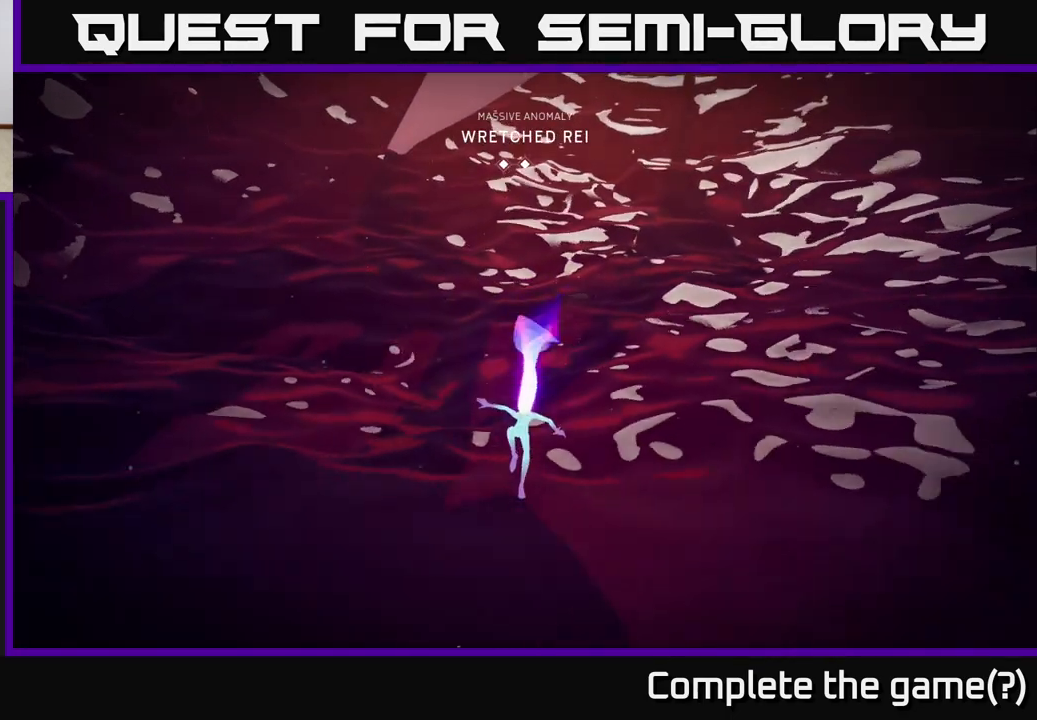
{"buttons": [], "left_stick": "center", "right_stick": "center", "events": []}
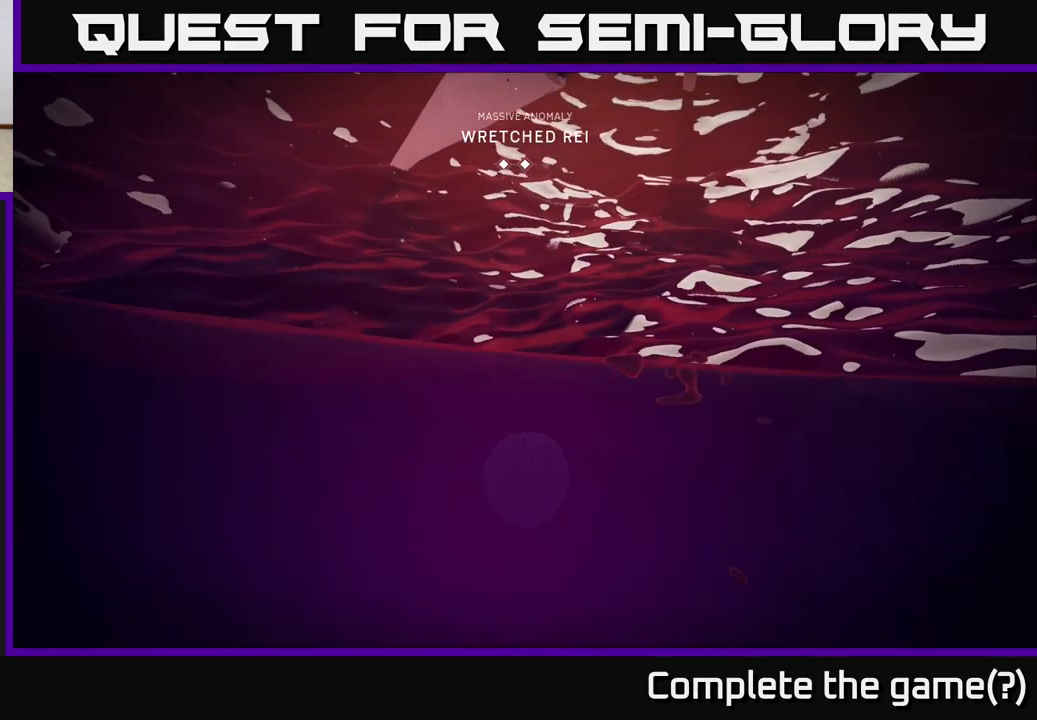
{"buttons": [], "left_stick": "center", "right_stick": "center", "events": []}
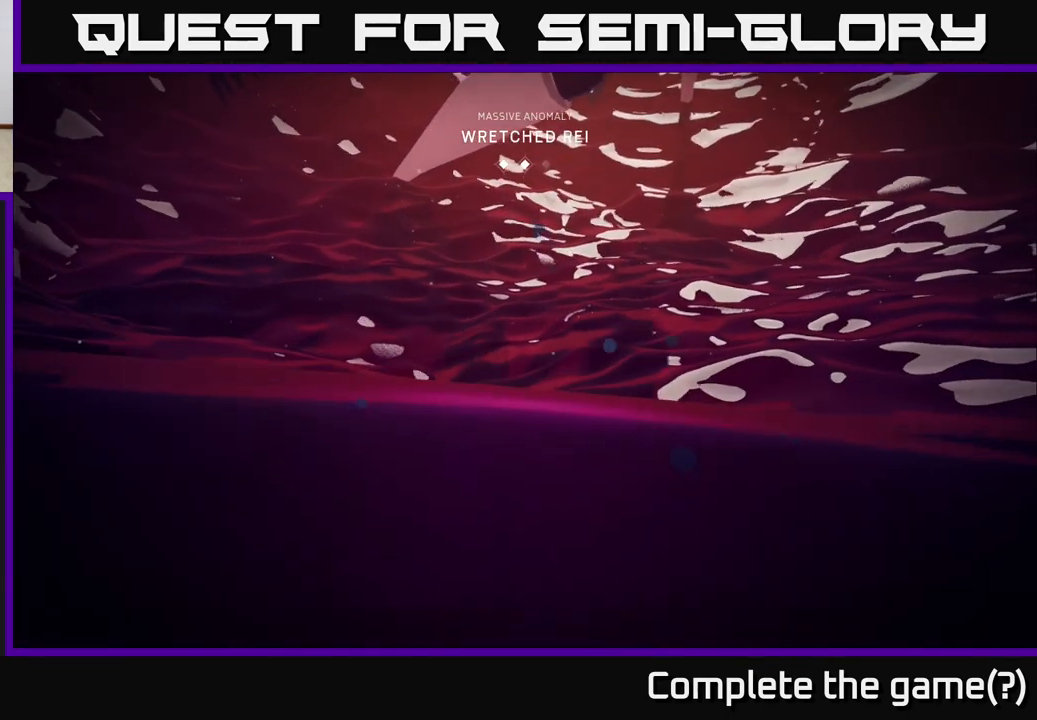
{"buttons": [], "left_stick": "down-left", "right_stick": "center", "events": [[67, "left_stick", "down"], [217, "left_stick", "down-left"]]}
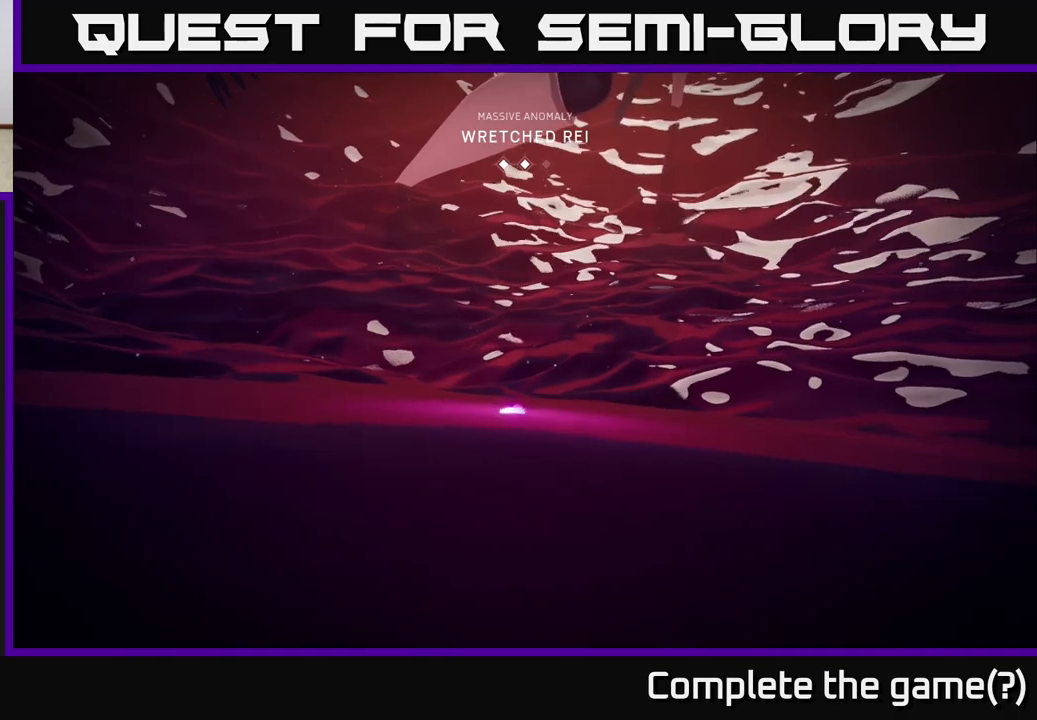
{"buttons": [], "left_stick": "down-left", "right_stick": "center", "events": []}
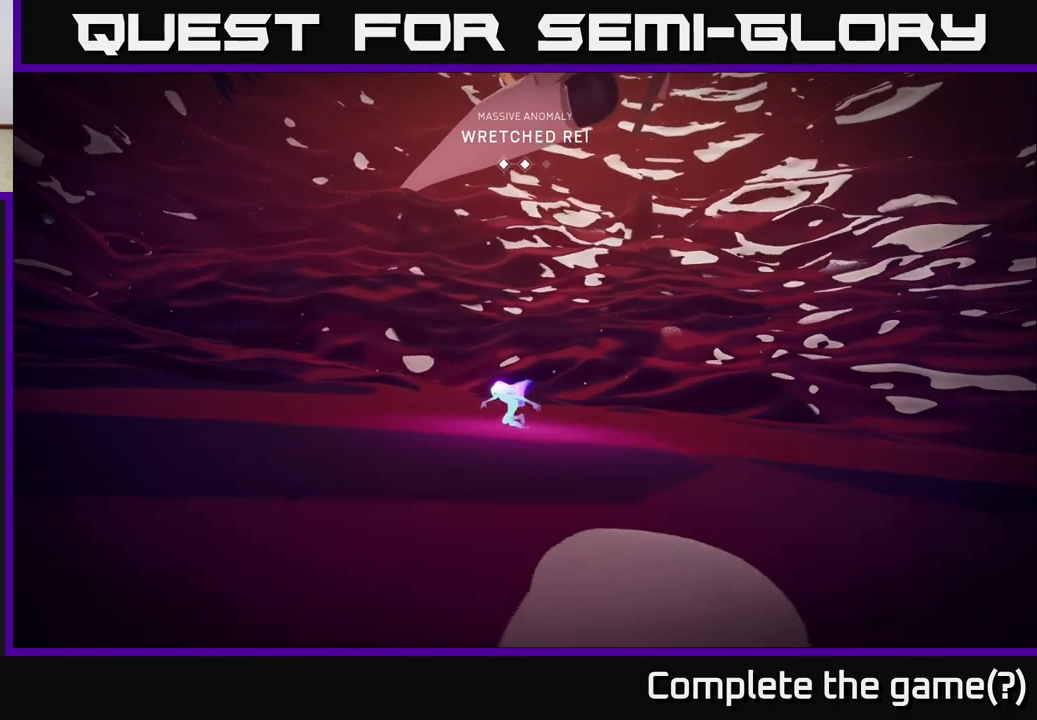
{"buttons": [], "left_stick": "down-left", "right_stick": "center", "events": [[50, "right_stick", "right"], [133, "right_stick", "down-right"], [267, "right_stick", "center"]]}
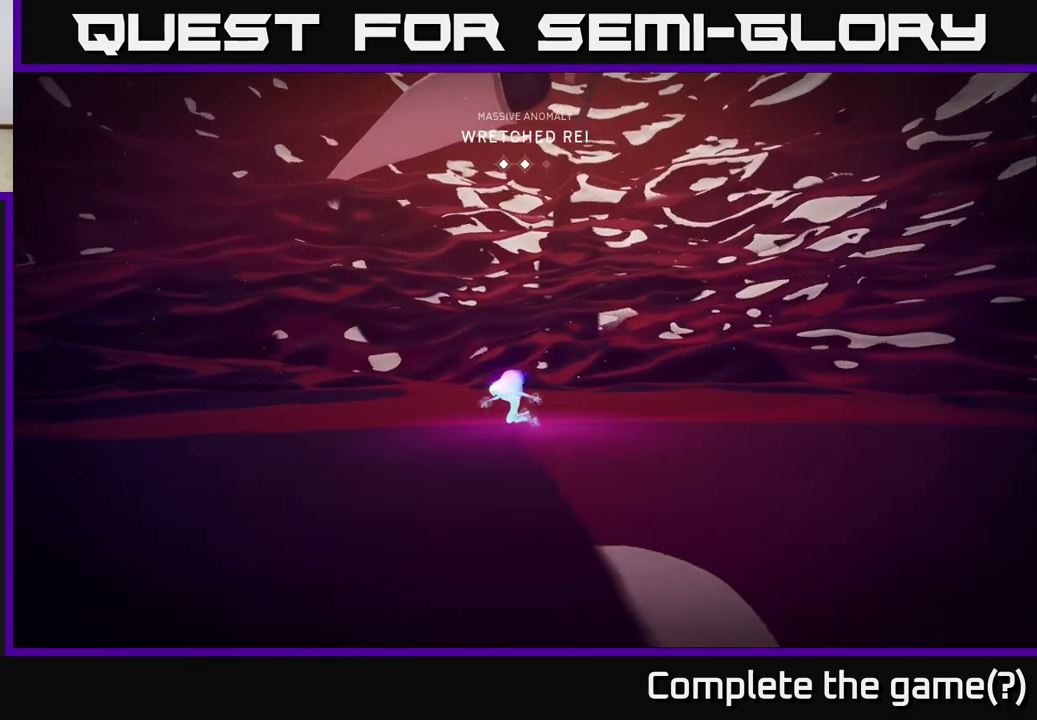
{"buttons": [], "left_stick": "down-left", "right_stick": "center", "events": []}
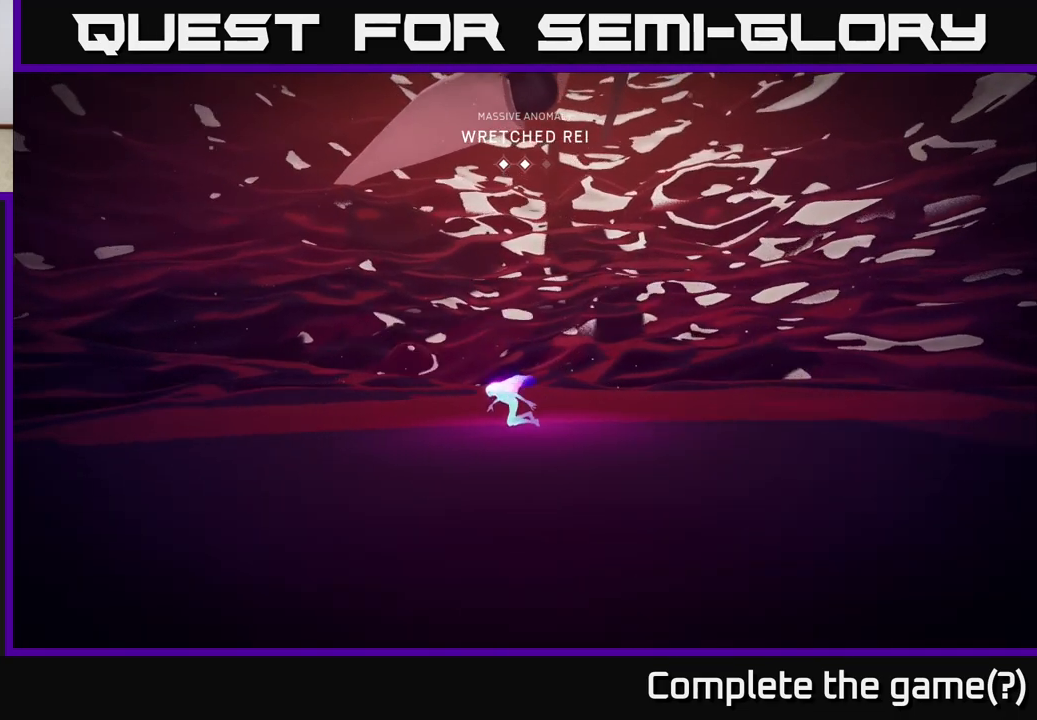
{"buttons": [], "left_stick": "down-right", "right_stick": "center", "events": [[17, "left_stick", "down"], [267, "left_stick", "down-left"], [450, "left_stick", "down-right"]]}
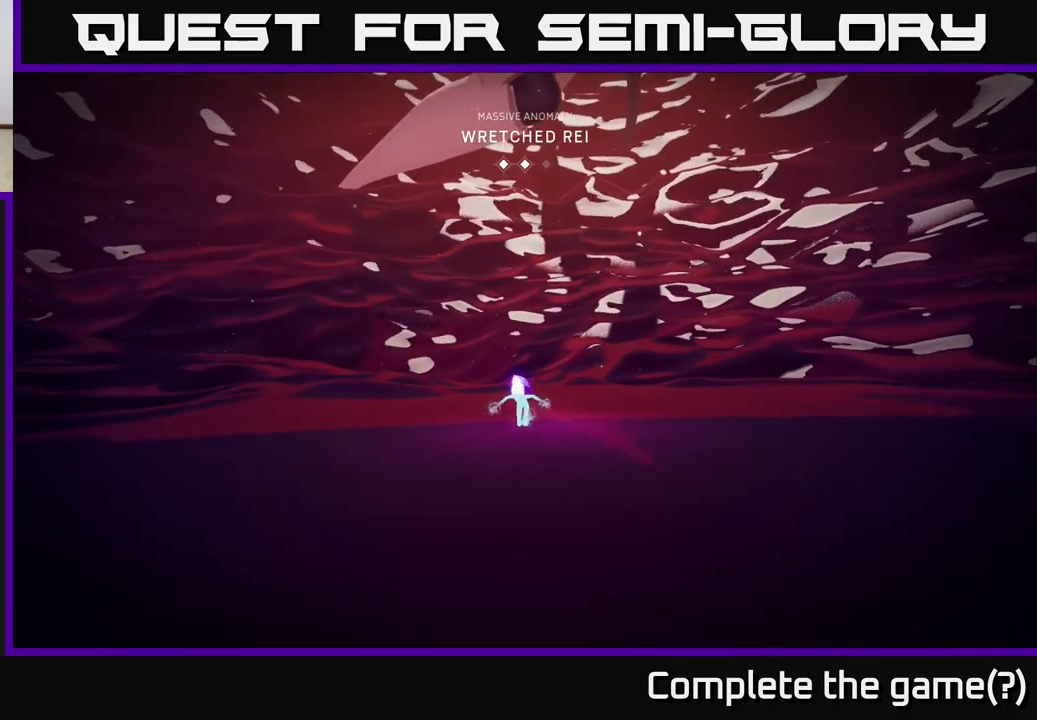
{"buttons": [], "left_stick": "right", "right_stick": "center", "events": [[350, "left_stick", "right"]]}
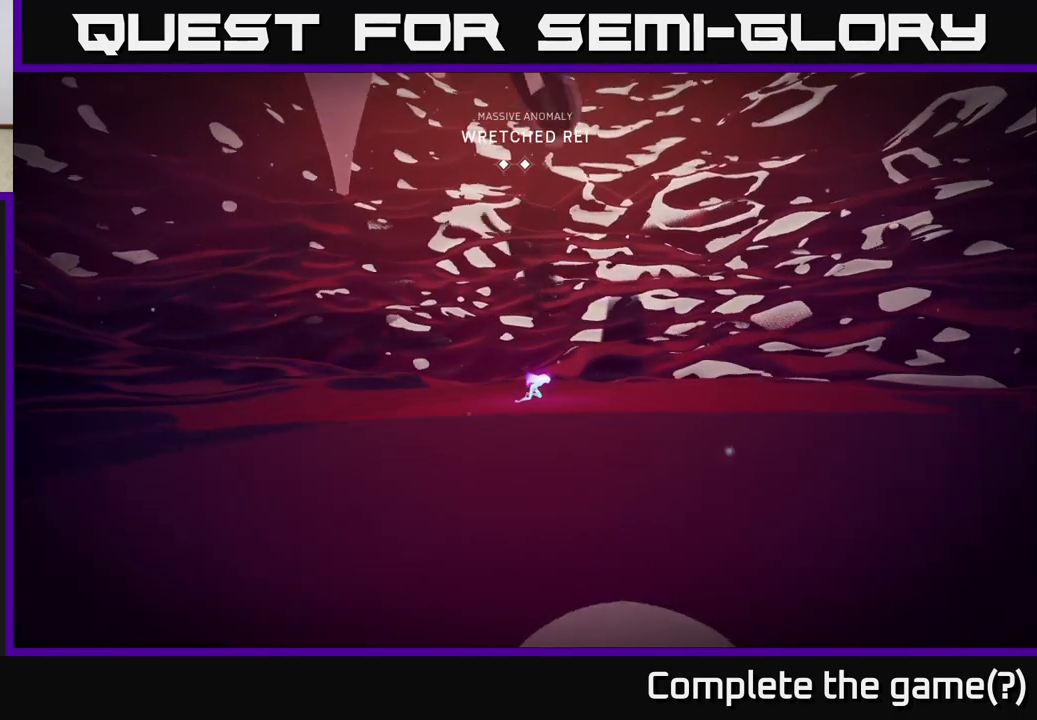
{"buttons": [], "left_stick": "down-right", "right_stick": "center", "events": [[417, "left_stick", "down-right"]]}
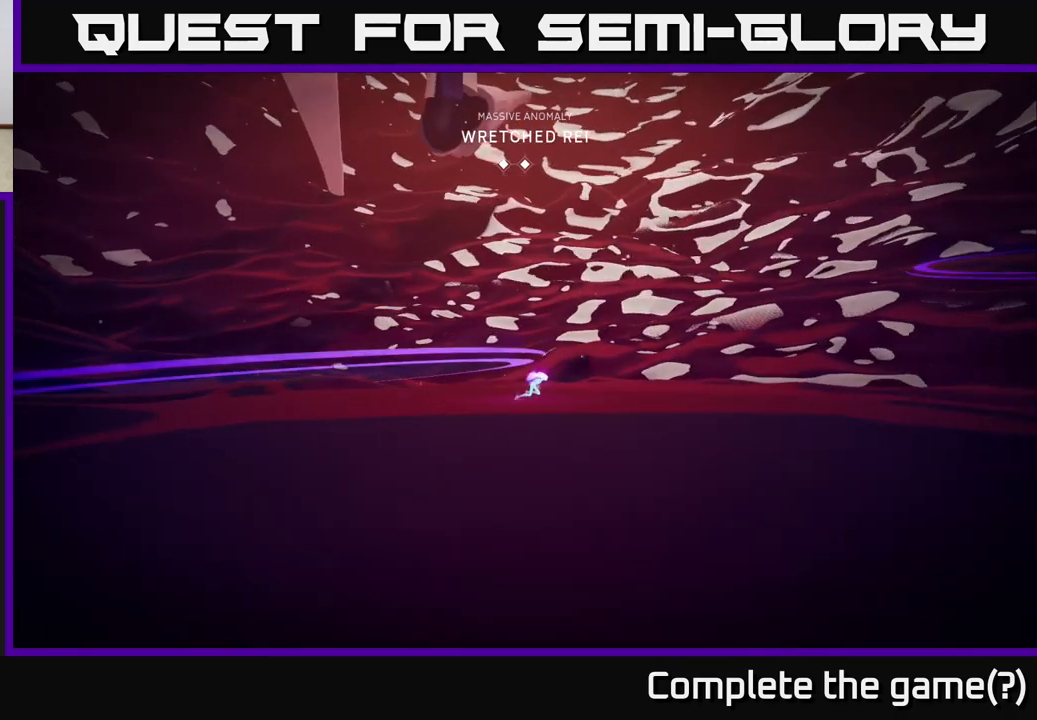
{"buttons": [], "left_stick": "left", "right_stick": "up-left", "events": [[233, "right_stick", "down-left"], [333, "left_stick", "down-left"], [433, "right_stick", "up-left"], [450, "left_stick", "left"]]}
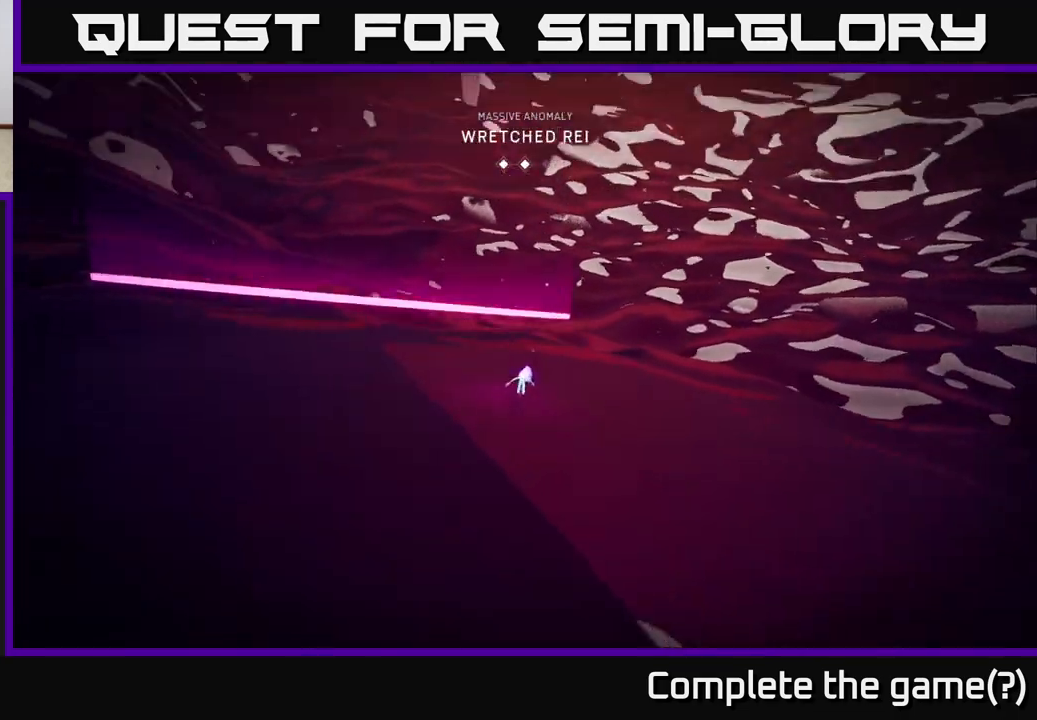
{"buttons": [], "left_stick": "left", "right_stick": "center", "events": [[167, "right_stick", "center"]]}
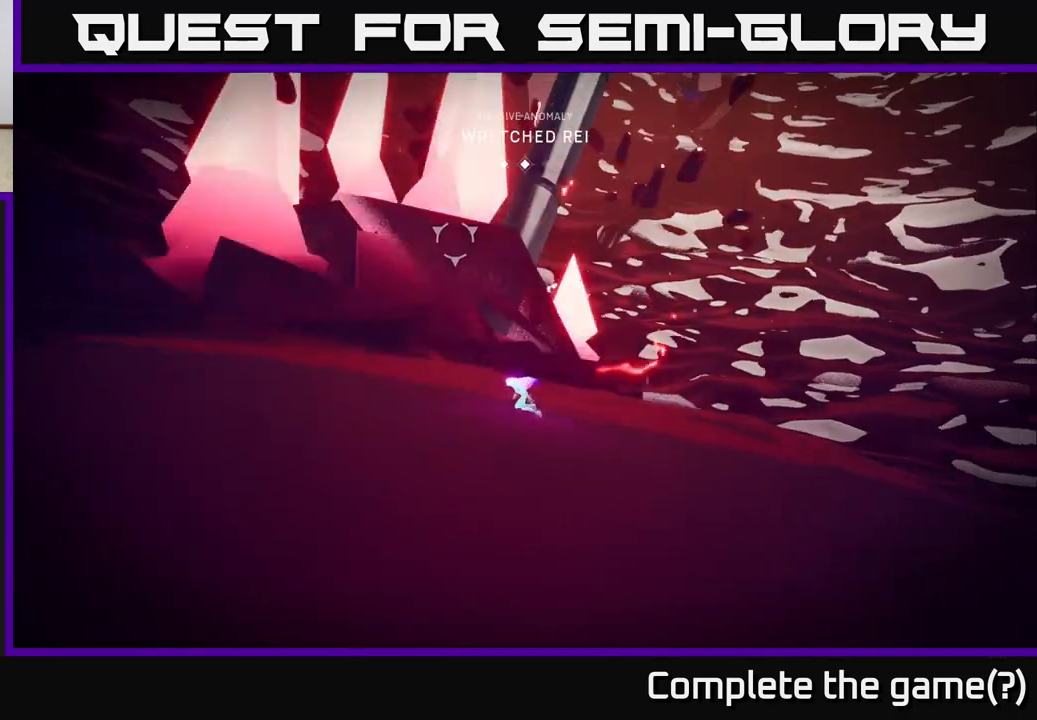
{"buttons": ["L2", "R2"], "left_stick": "up", "right_stick": "center", "events": [[200, "left_stick", "up-left"], [367, "left_stick", "up"], [400, "L2", "down"], [467, "R2", "down"]]}
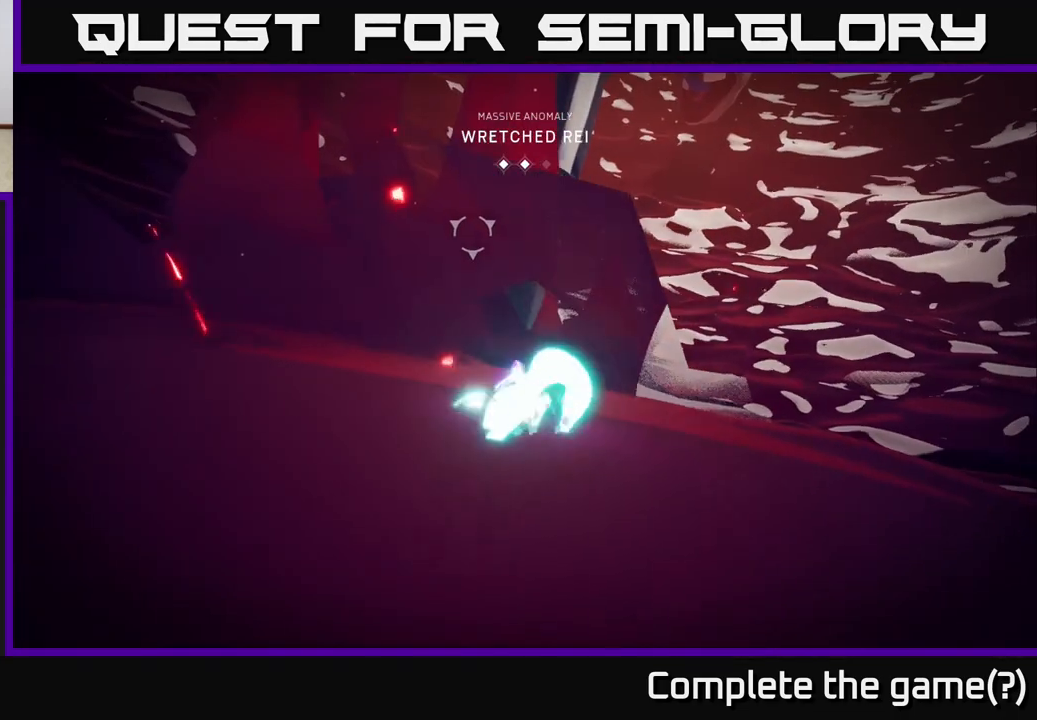
{"buttons": ["A", "L2", "R2"], "left_stick": "up-left", "right_stick": "center", "events": [[317, "A", "down"], [483, "left_stick", "up-left"]]}
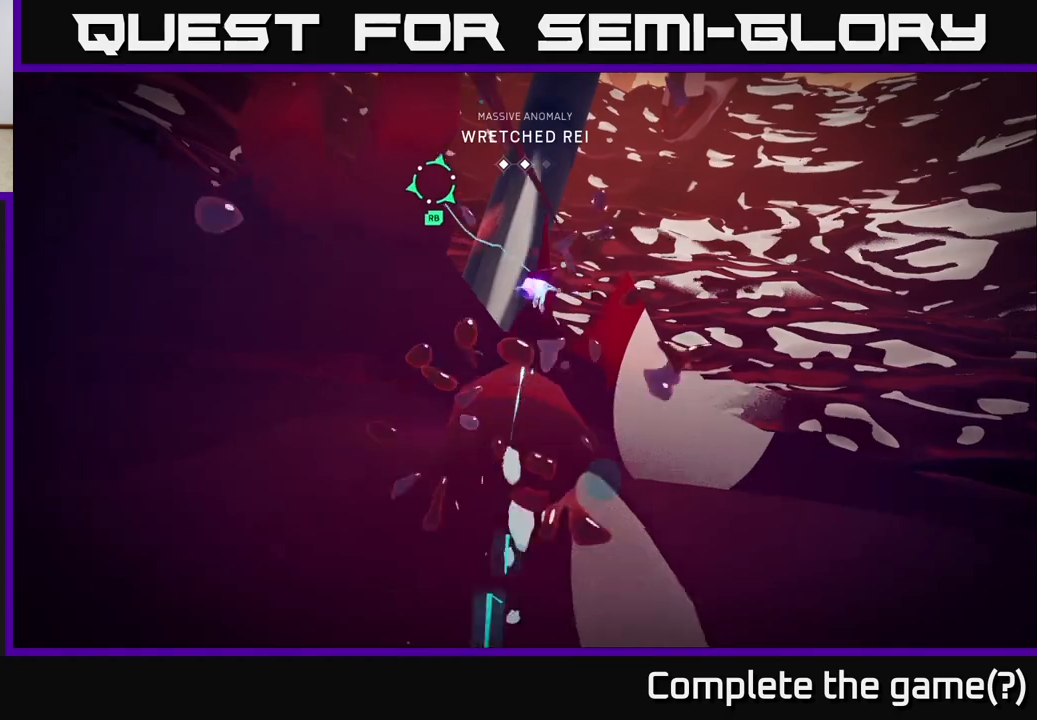
{"buttons": [], "left_stick": "center", "right_stick": "right", "events": [[33, "R2", "up"], [67, "A", "up"], [183, "R1", "down"], [217, "A", "down"], [250, "L2", "up"], [300, "left_stick", "up"], [317, "A", "up"], [367, "R1", "up"], [433, "left_stick", "center"], [500, "right_stick", "right"]]}
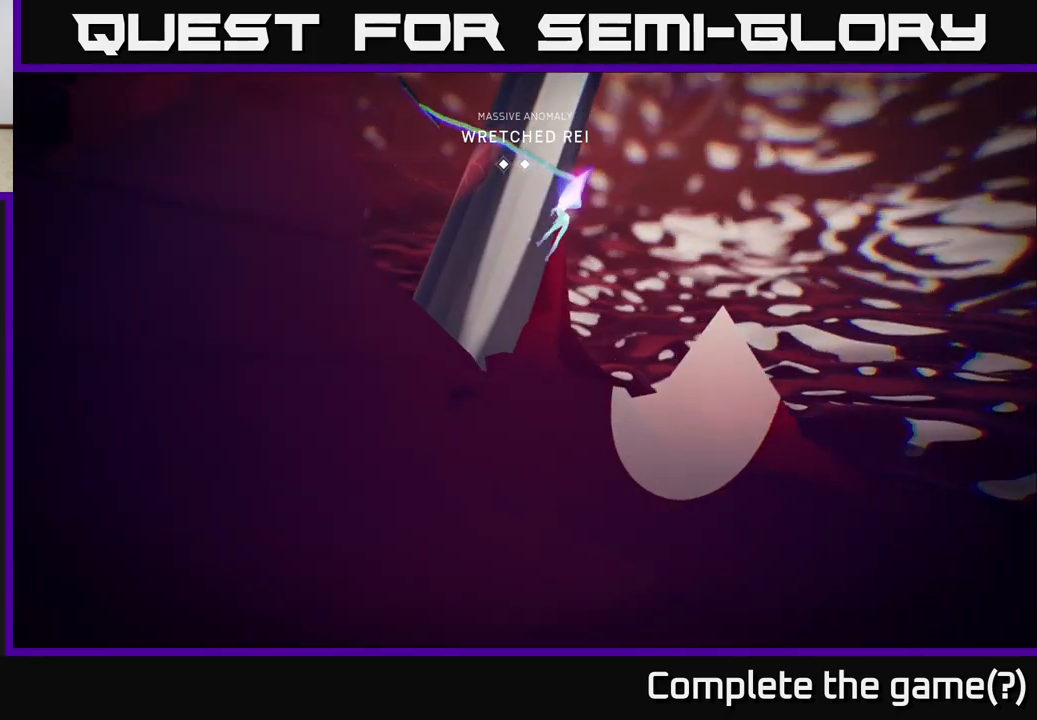
{"buttons": [], "left_stick": "up", "right_stick": "center", "events": [[150, "left_stick", "up"], [467, "right_stick", "center"]]}
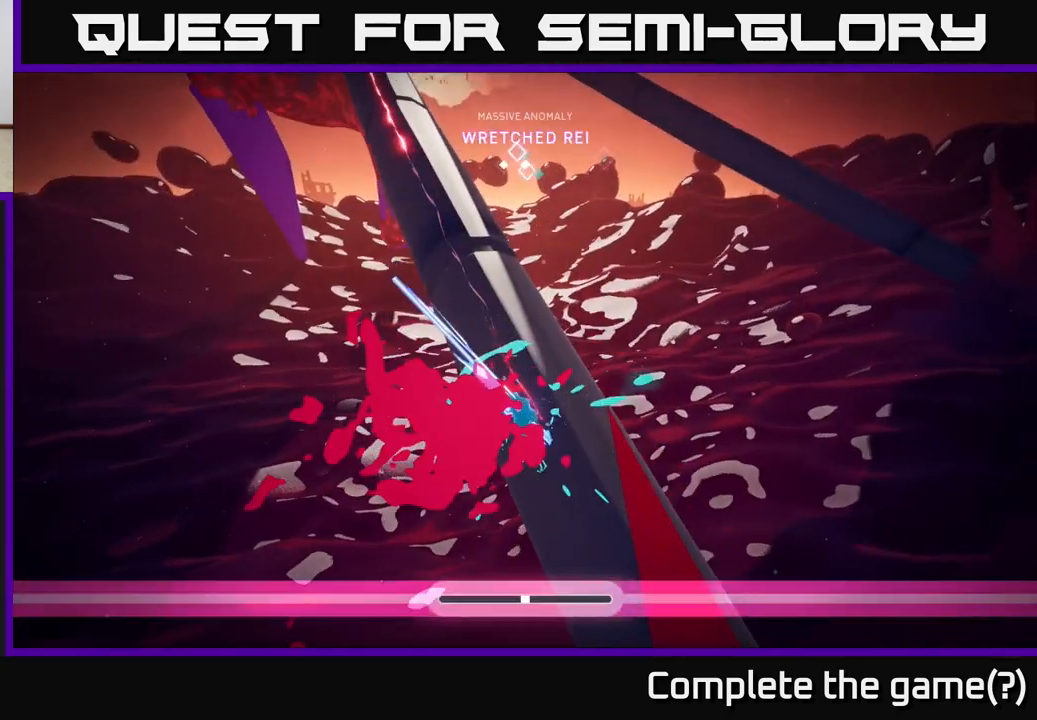
{"buttons": ["L2", "R2"], "left_stick": "up", "right_stick": "center", "events": [[100, "right_stick", "up-left"], [283, "right_stick", "center"], [350, "L2", "down"], [383, "R2", "down"]]}
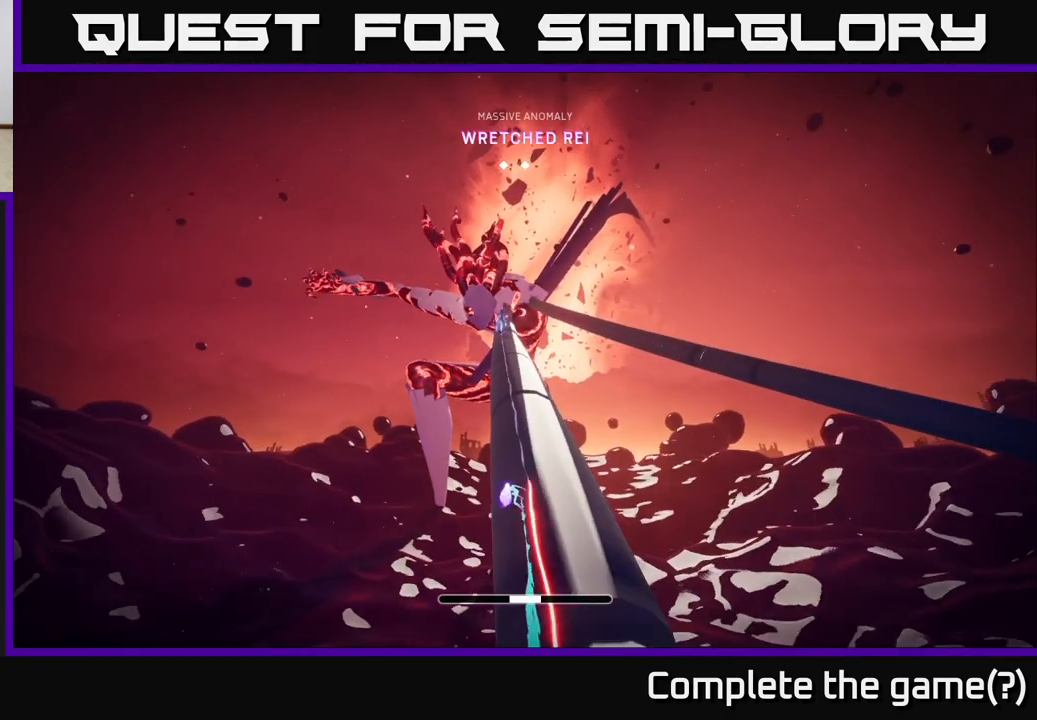
{"buttons": ["L2", "R2"], "left_stick": "up", "right_stick": "center", "events": []}
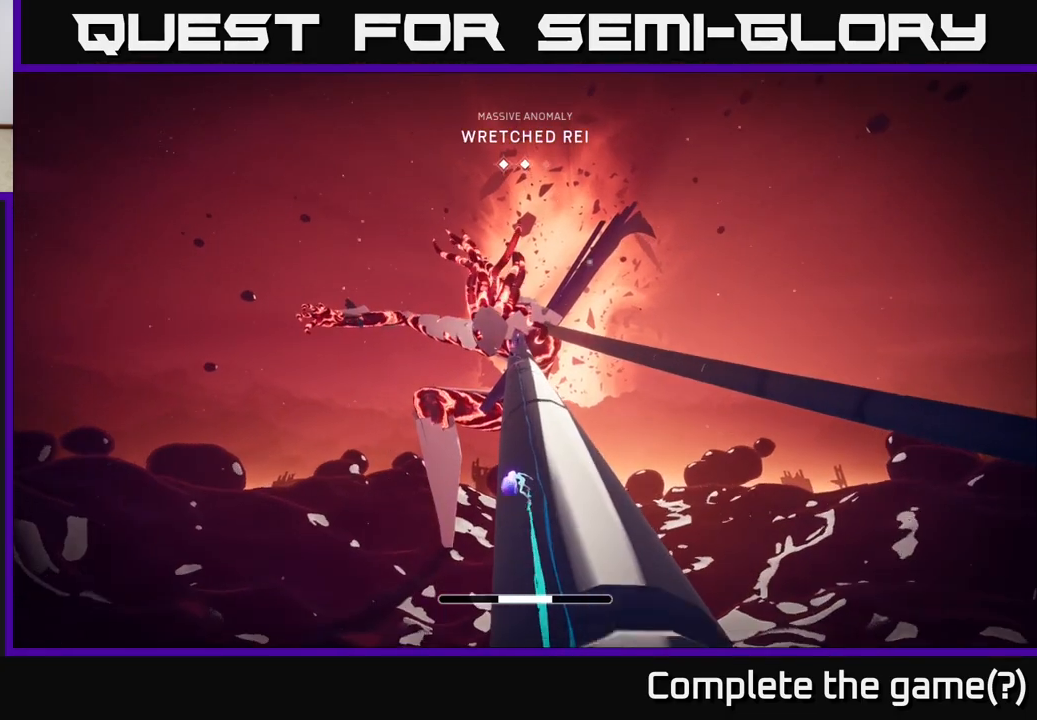
{"buttons": ["L2", "R2"], "left_stick": "up-right", "right_stick": "center", "events": [[133, "left_stick", "up-right"], [300, "left_stick", "up"], [467, "left_stick", "up-right"]]}
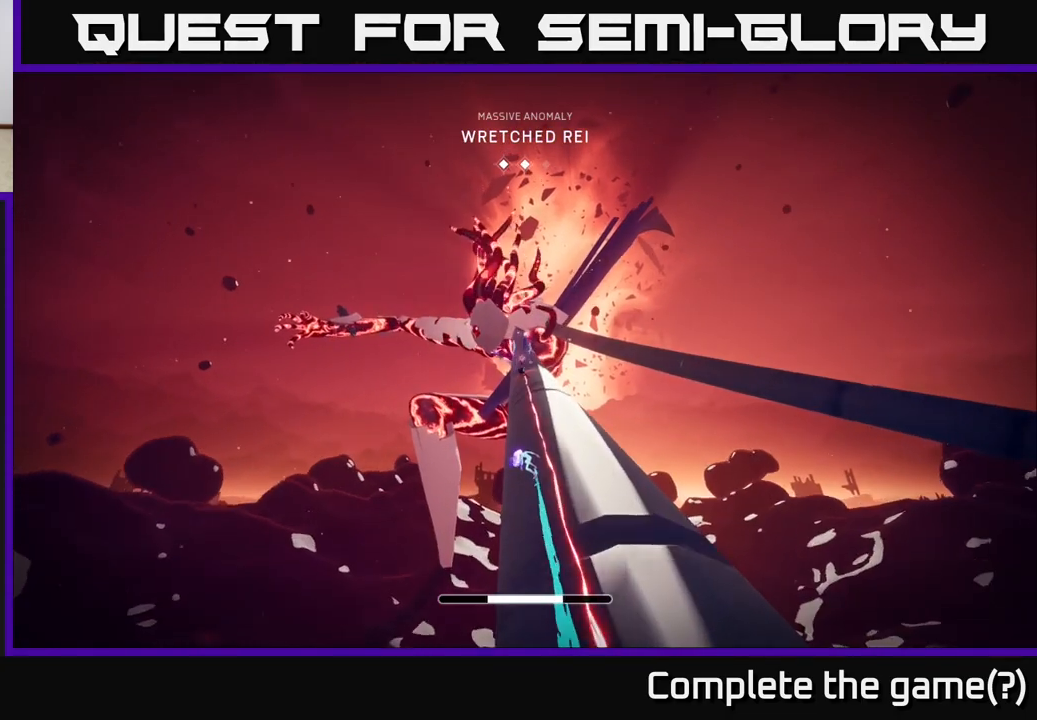
{"buttons": ["L2", "R2"], "left_stick": "up", "right_stick": "center", "events": [[167, "left_stick", "up"], [183, "right_stick", "down"], [467, "right_stick", "center"]]}
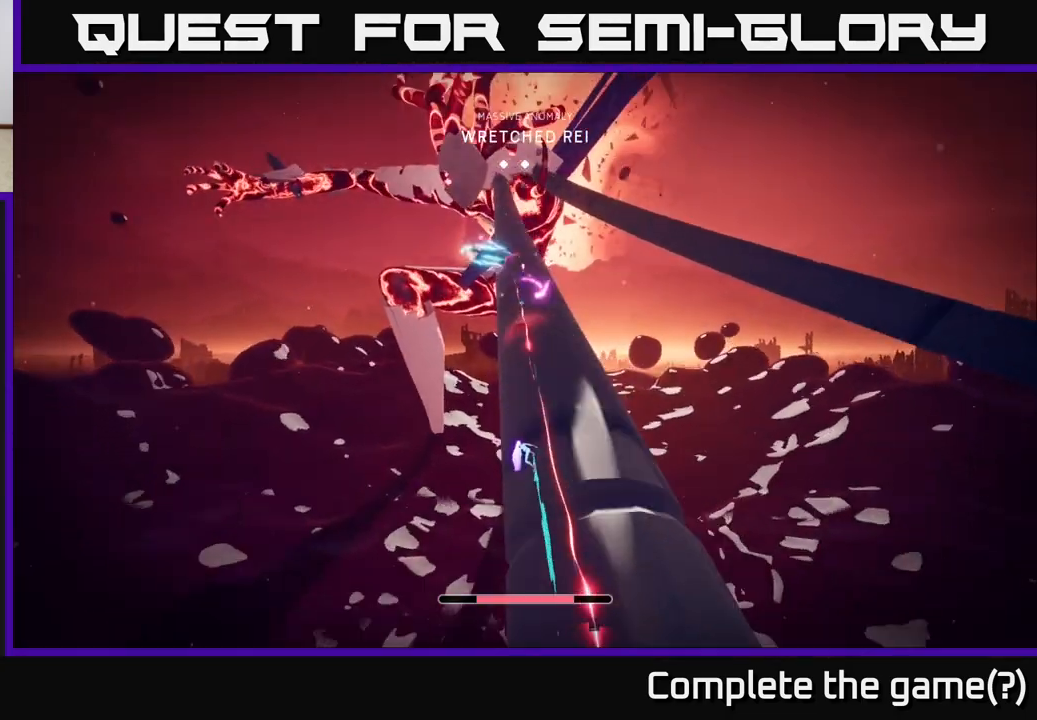
{"buttons": ["X", "L2", "R2"], "left_stick": "up", "right_stick": "center", "events": [[150, "left_stick", "up-left"], [267, "left_stick", "up"], [417, "X", "down"]]}